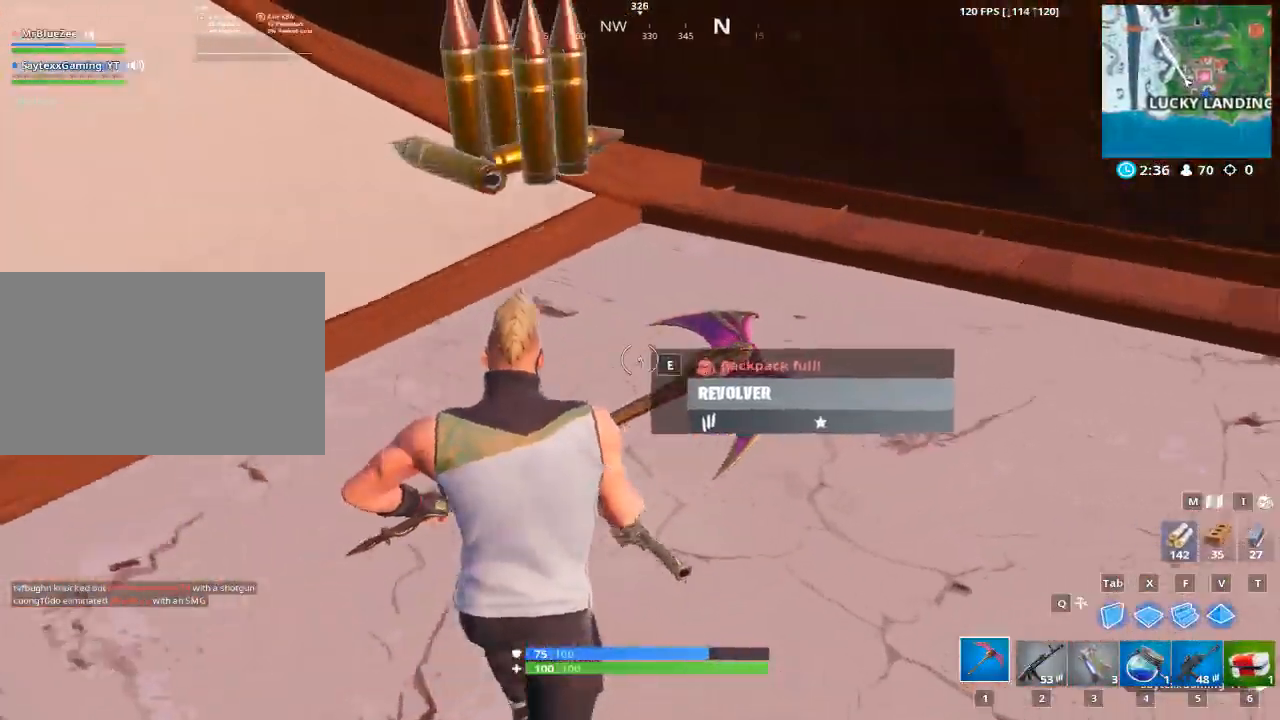
Gameplay with keyboard and mouse; each line is a JSON object with the keys and mouse buttons held at the frame after it. "events" lists presses ("down") and releases ("up") of "1", "2", "3", "4", "5", "a", "alt", "c", "caps_lock", "ctrl", "d", "e", "f", "g", "q", "r", "s", "shift", "space", "t", "tab", "v", "w", "x", "z", "mouse_left", "mouse_wheel" and "mouse_right" between this image and that frame as [ms after this image, input, new state], when the widget could be followed in between. "mouse_left", "mouse_wheel", "mouse_right" = the "left", "wheel", "right" buttons of the "mouse" list. No other keys are recorded. "wheel" means that the mouse wheel is clicked or scrolled. "mouse_move" is the direction in which the mouse moves at that frame (one of eight, or "still"), when it could be read.
{"keys": ["d"], "mouse": [], "mouse_move": "still", "events": [[83, "e", "up"], [216, "d", "down"], [266, "w", "up"]]}
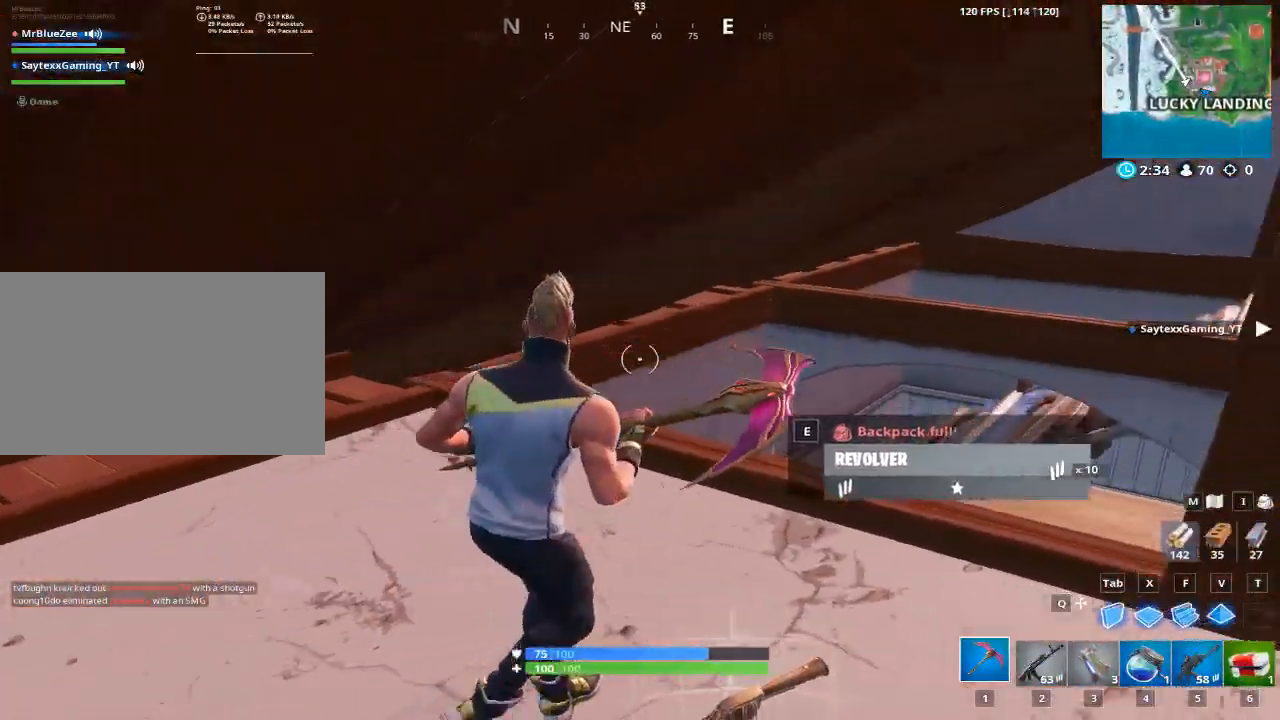
{"keys": ["d", "s"], "mouse": [], "mouse_move": "still", "events": [[50, "d", "up"], [100, "a", "down"], [184, "s", "down"], [234, "d", "down"], [284, "a", "up"]]}
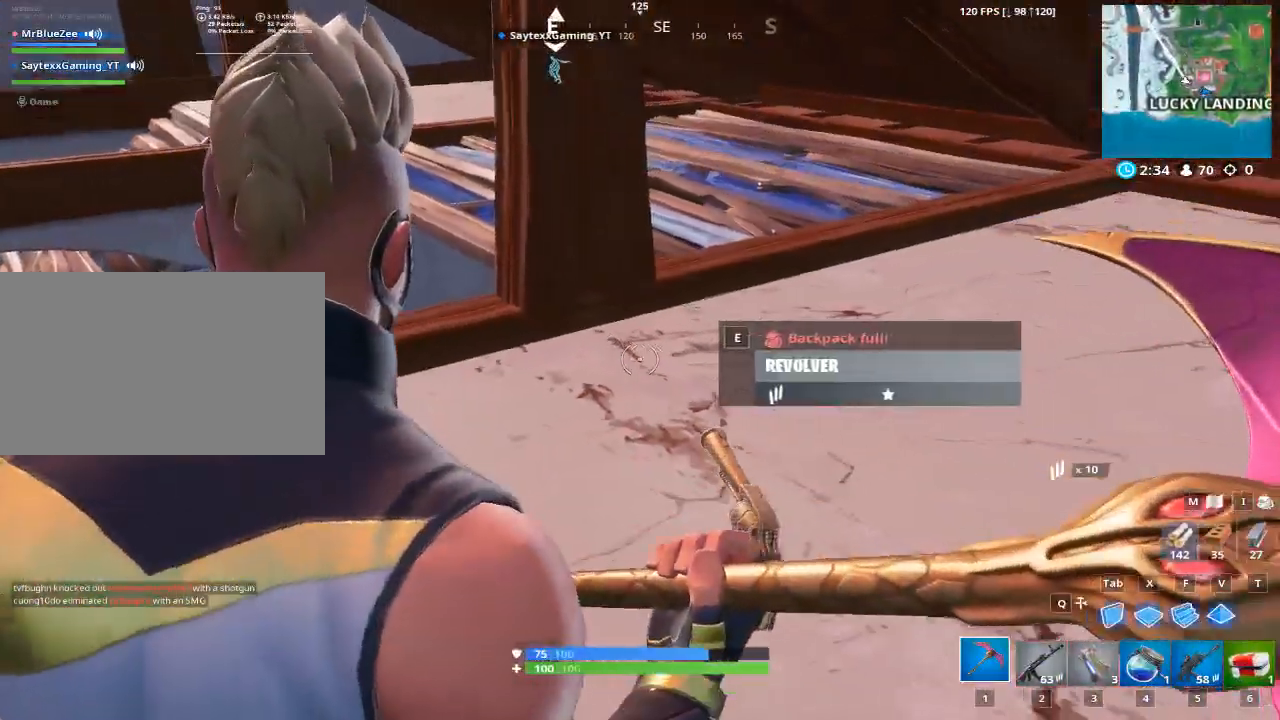
{"keys": [], "mouse": [], "mouse_move": "left", "events": [[150, "s", "up"], [250, "d", "up"]]}
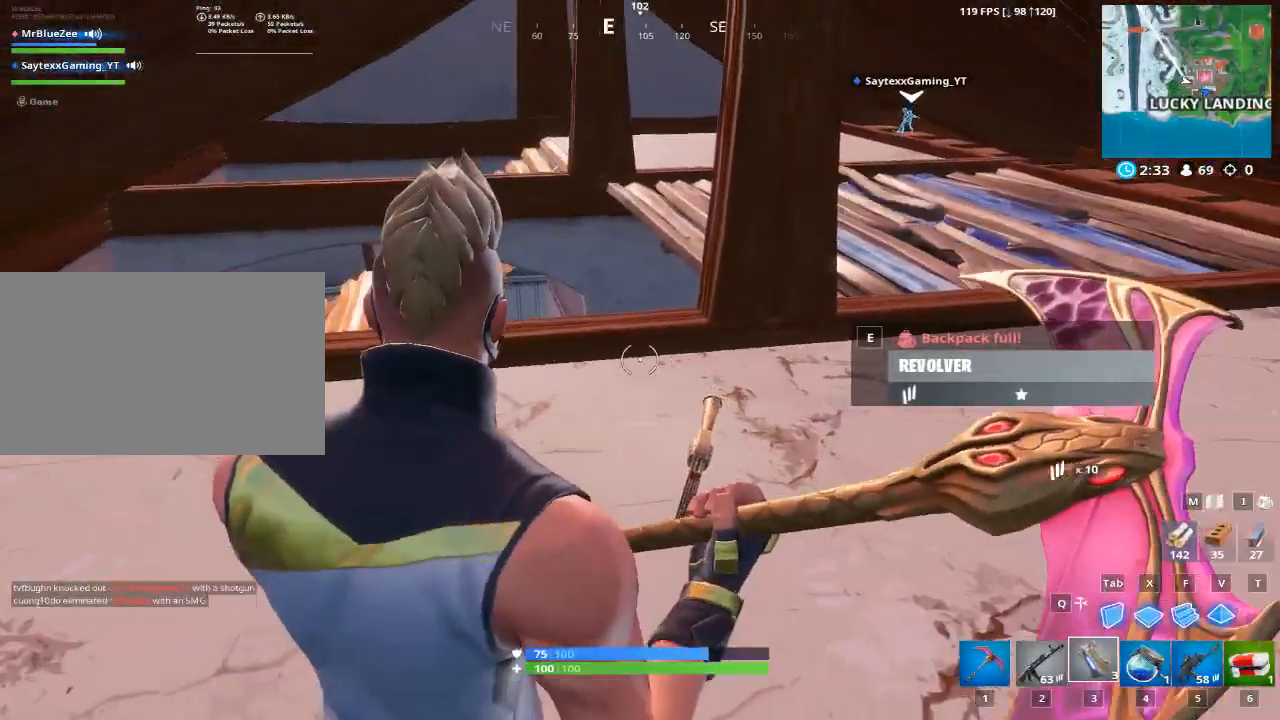
{"keys": ["w"], "mouse": [], "mouse_move": "still", "events": [[217, "e", "down"], [317, "e", "up"], [400, "w", "down"]]}
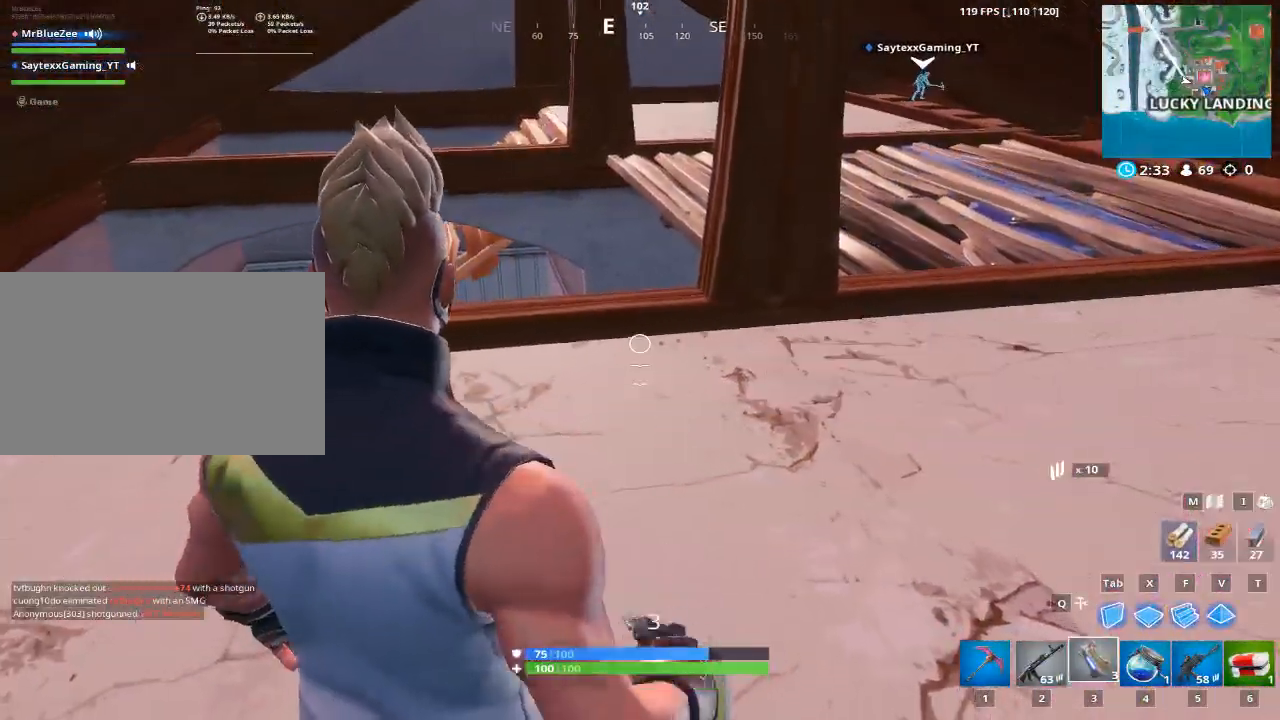
{"keys": ["w"], "mouse": [], "mouse_move": "left", "events": []}
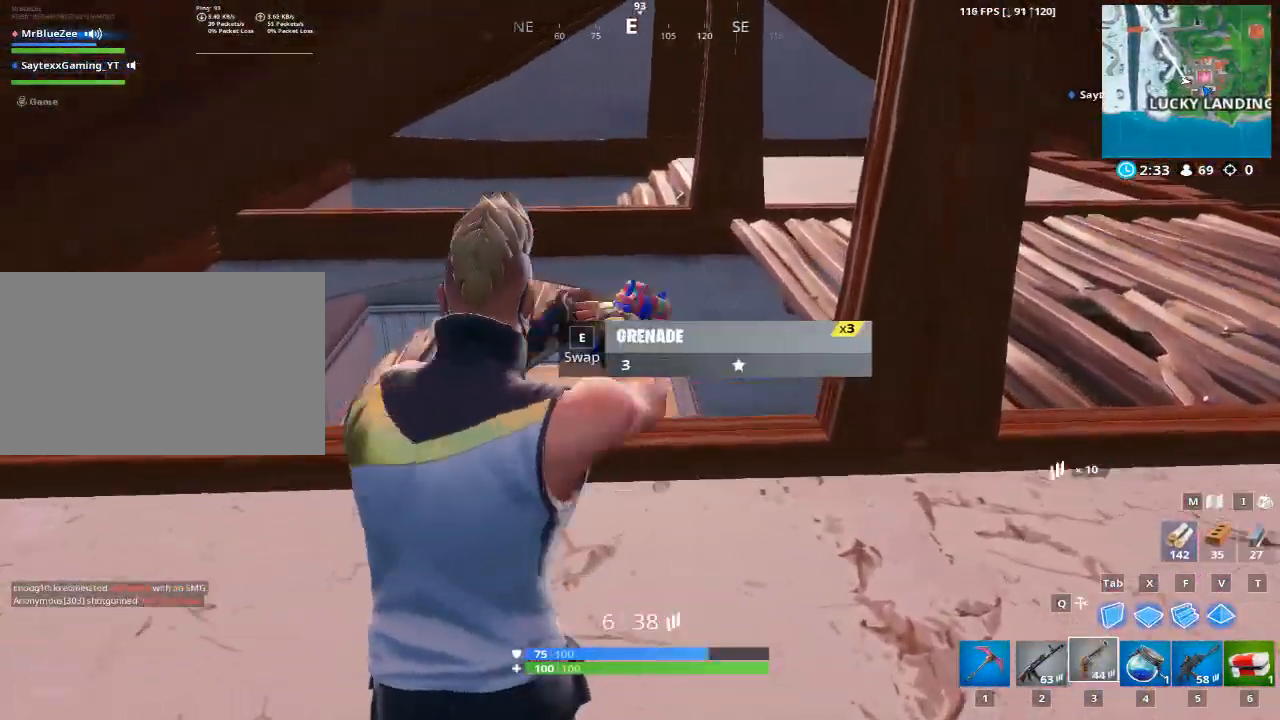
{"keys": ["w"], "mouse": [], "mouse_move": "right", "events": [[150, "1", "down"], [300, "1", "up"]]}
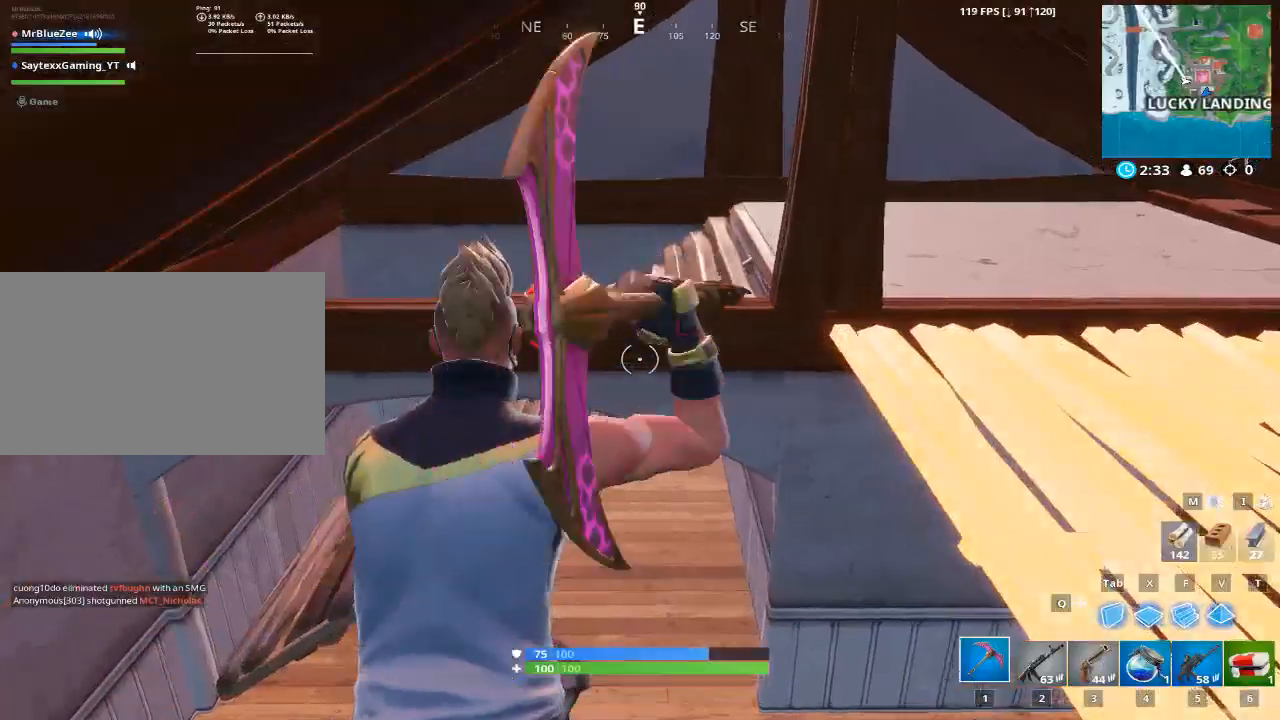
{"keys": ["d", "w"], "mouse": [], "mouse_move": "up", "events": [[166, "d", "down"], [216, "w", "up"], [317, "w", "down"]]}
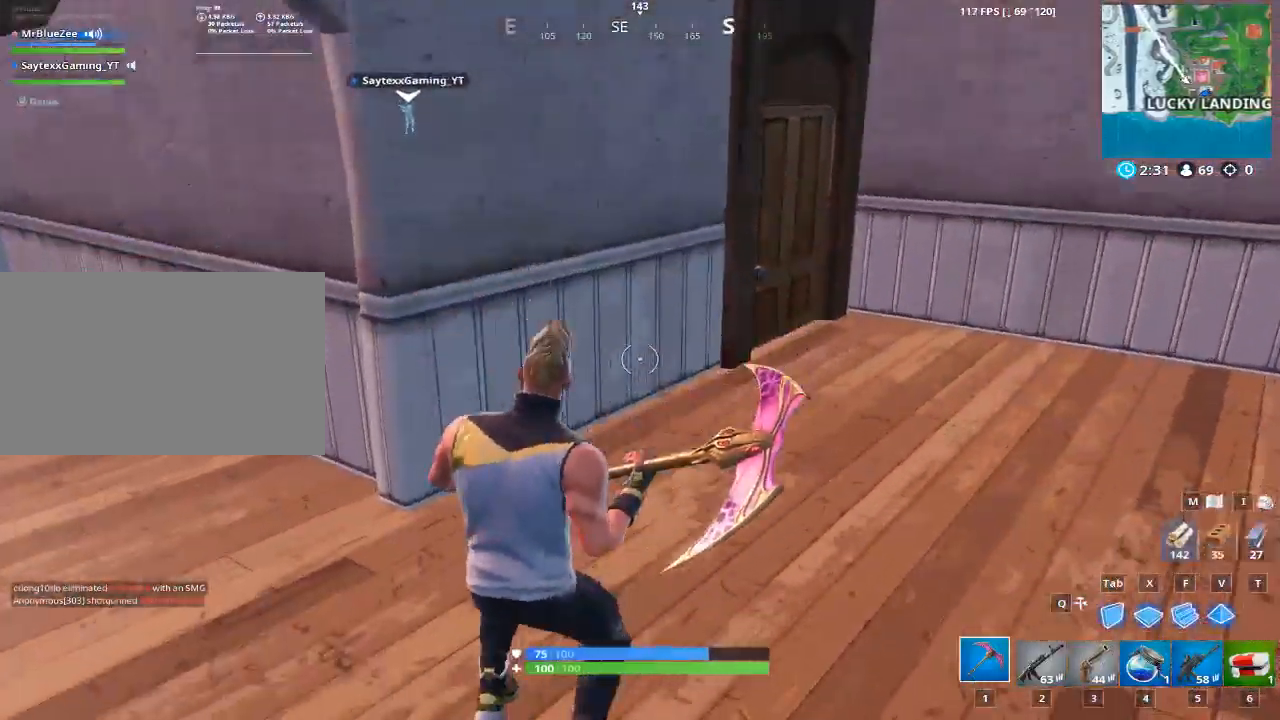
{"keys": ["d", "w"], "mouse": [], "mouse_move": "still", "events": []}
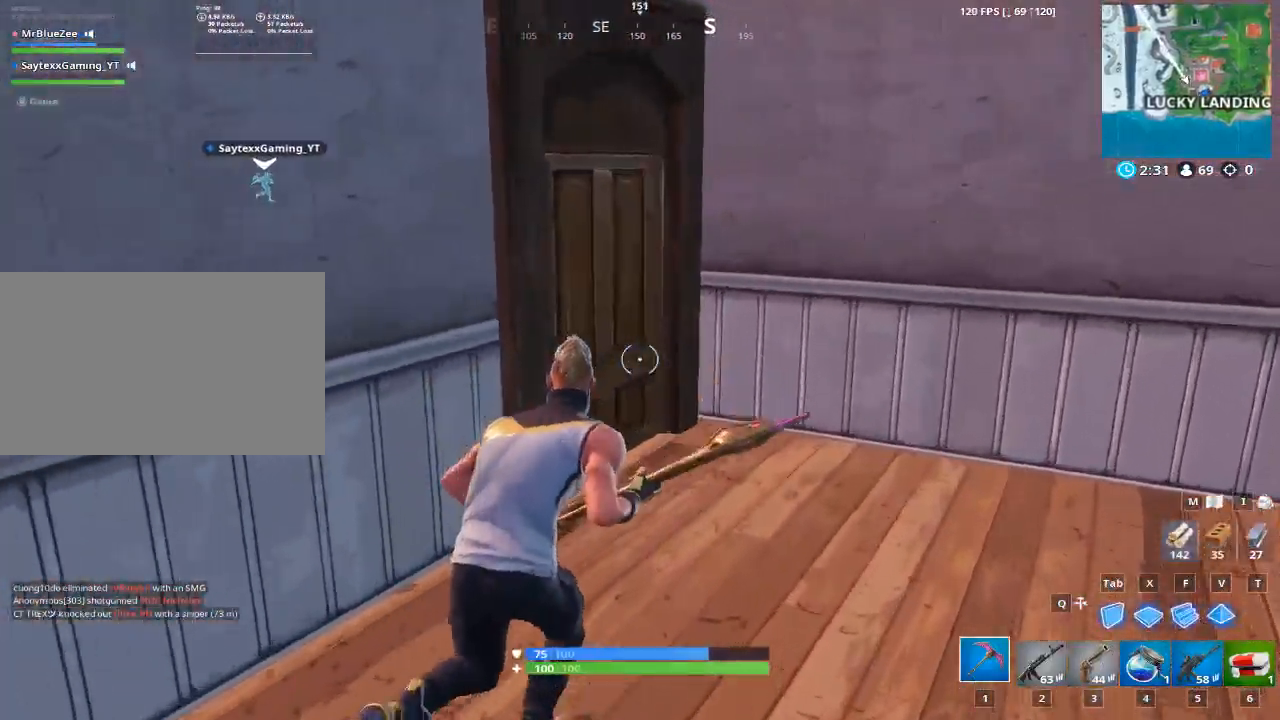
{"keys": ["w"], "mouse": [], "mouse_move": "left", "events": [[100, "d", "up"], [200, "e", "down"], [350, "e", "up"]]}
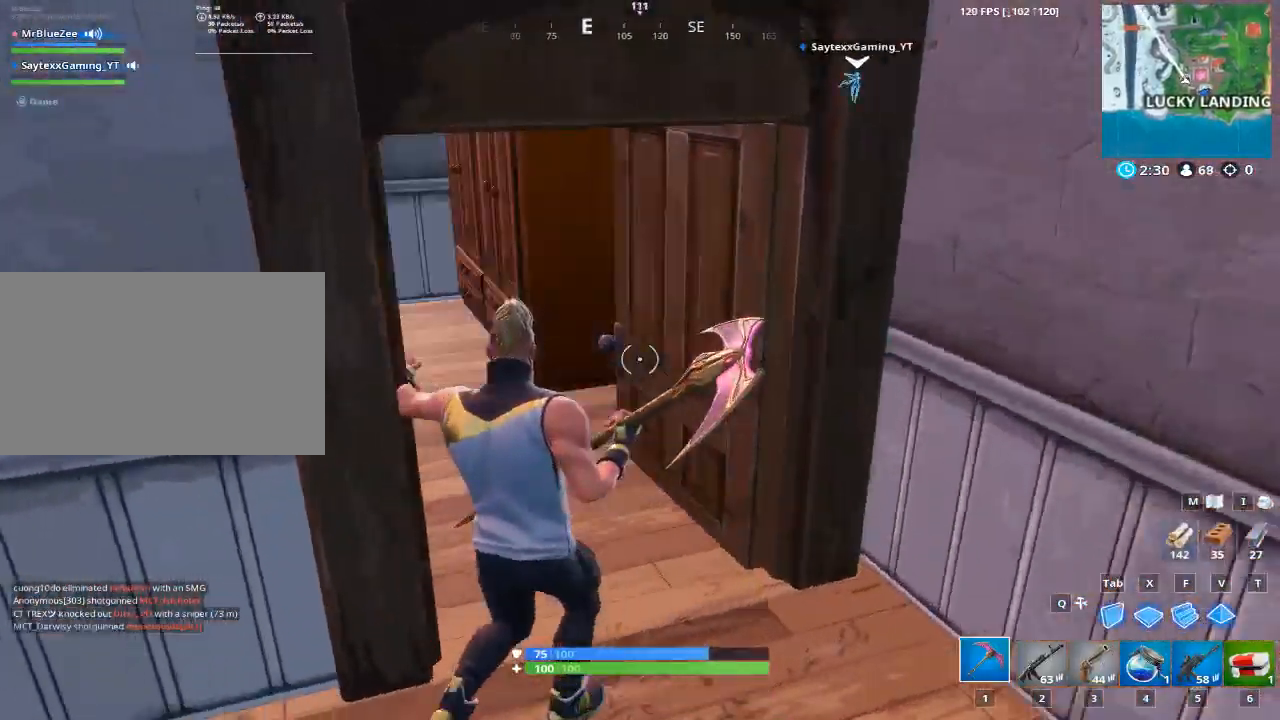
{"keys": ["w"], "mouse": [], "mouse_move": "still", "events": [[117, "a", "down"], [350, "a", "up"]]}
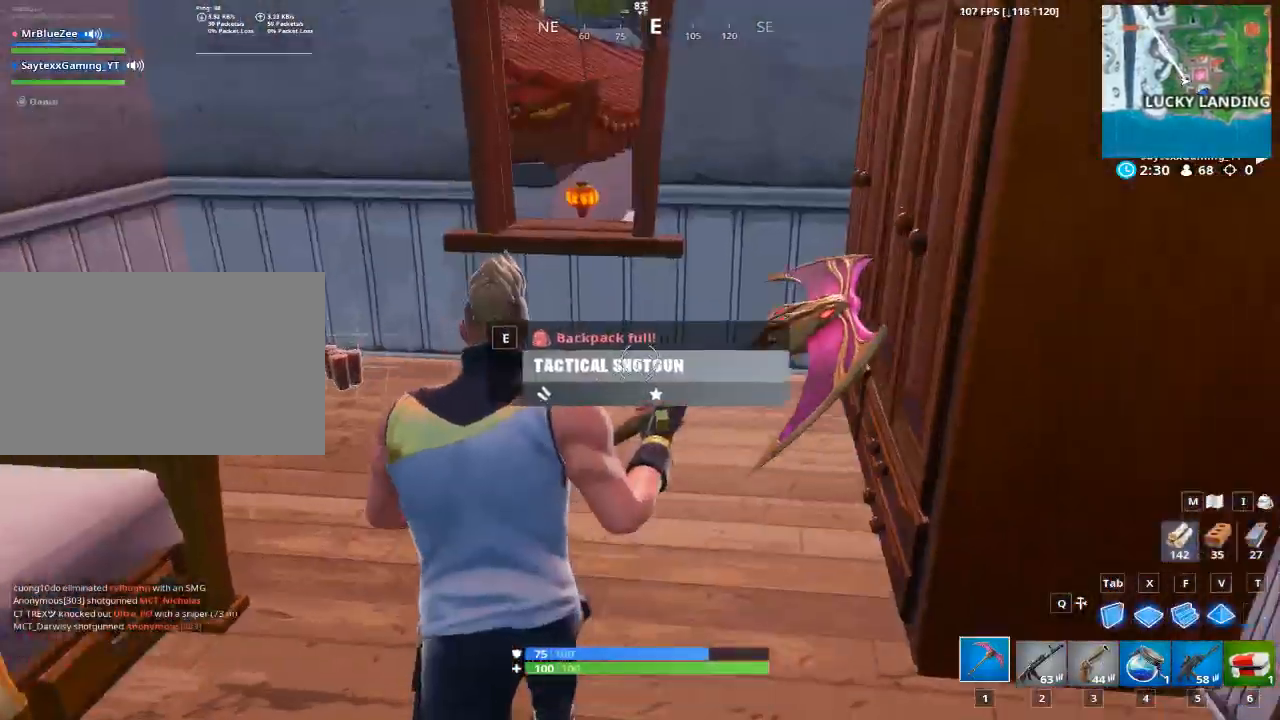
{"keys": ["a"], "mouse": [], "mouse_move": "down-right", "events": [[83, "a", "down"], [367, "w", "up"]]}
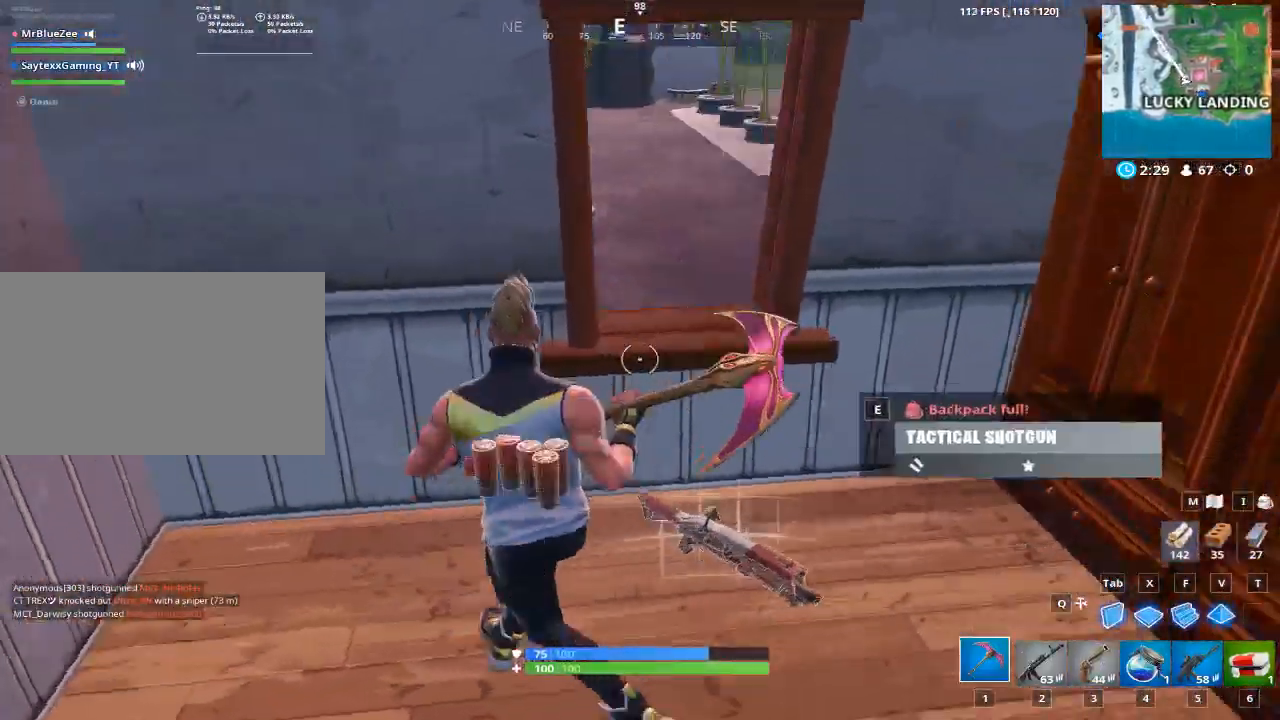
{"keys": [], "mouse": [], "mouse_move": "still", "events": [[100, "a", "up"], [100, "d", "down"], [250, "d", "up"]]}
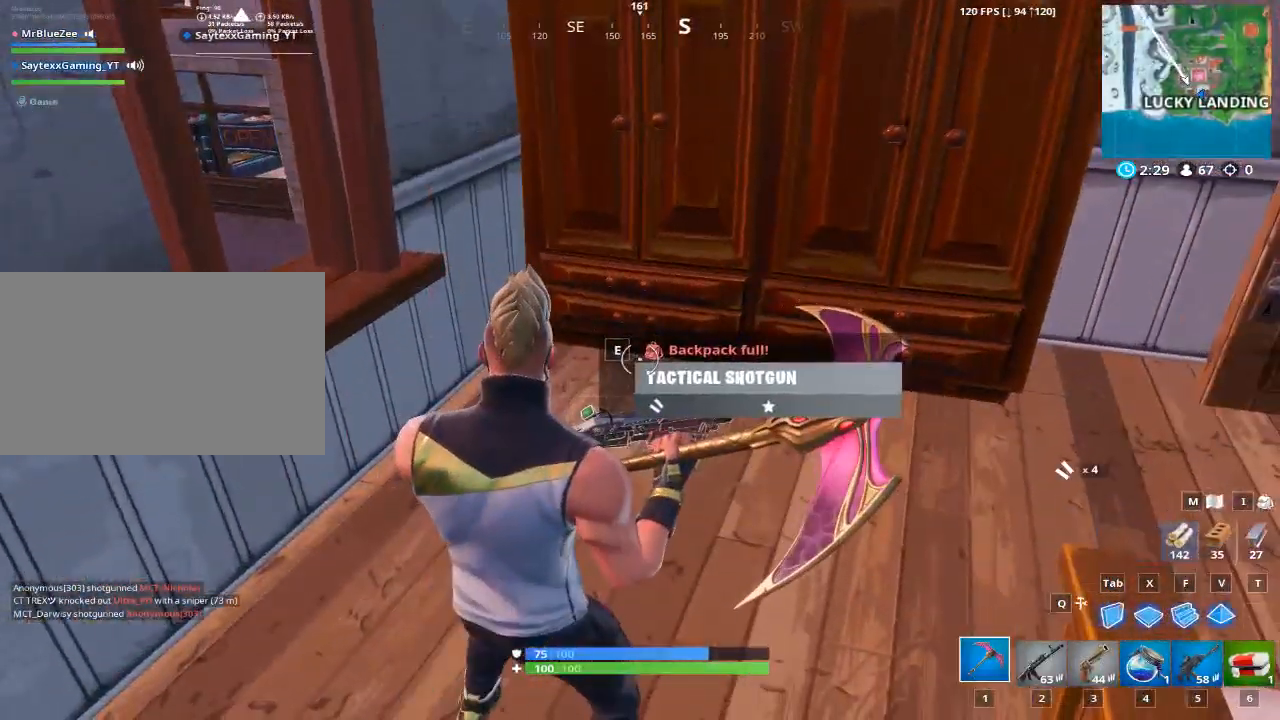
{"keys": [], "mouse": [], "mouse_move": "still", "events": []}
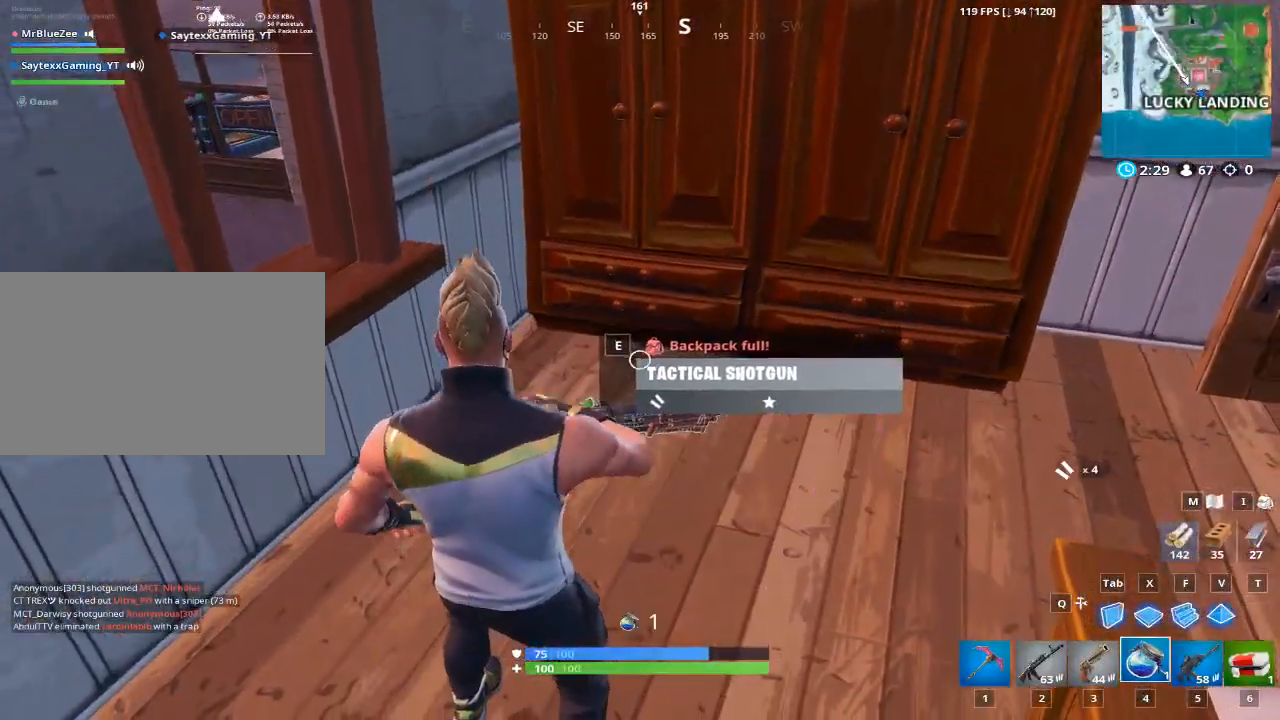
{"keys": ["w"], "mouse": [], "mouse_move": "up", "events": [[234, "e", "down"], [317, "e", "up"], [417, "w", "down"]]}
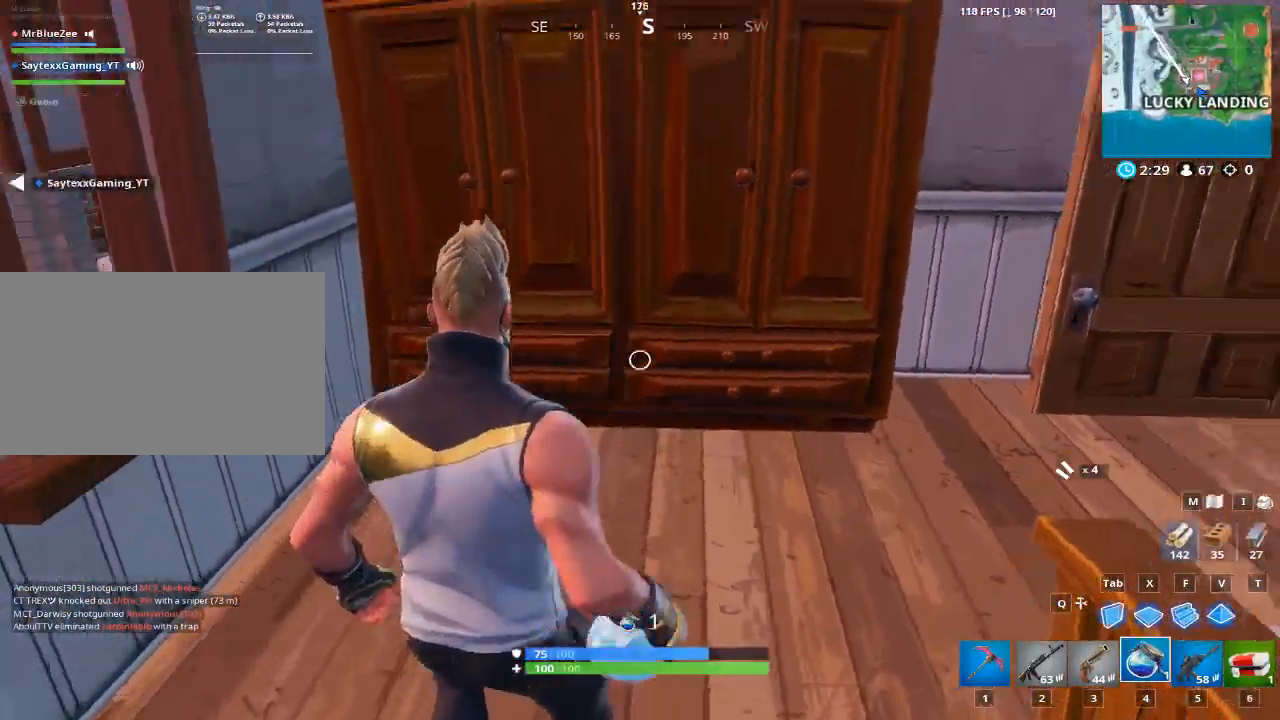
{"keys": ["w"], "mouse": [], "mouse_move": "down", "events": [[250, "1", "down"], [433, "1", "up"]]}
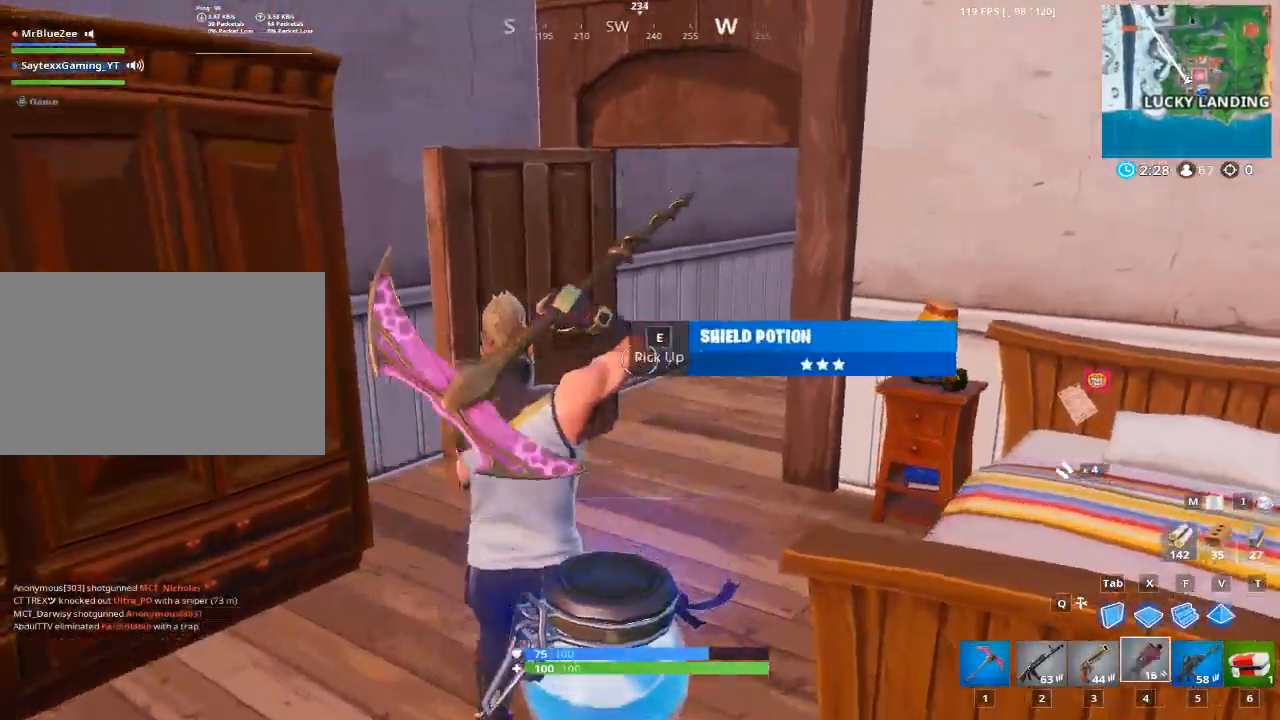
{"keys": [], "mouse": [], "mouse_move": "left", "events": [[67, "d", "down"], [117, "w", "up"], [300, "d", "up"]]}
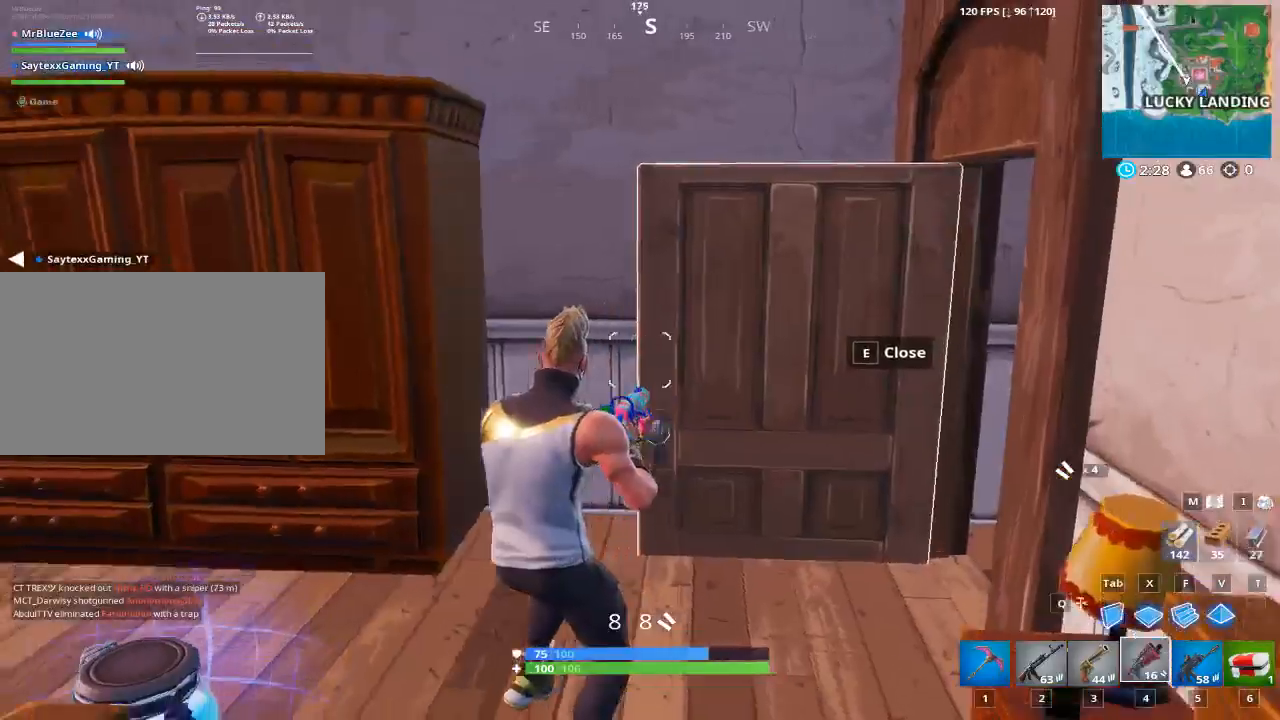
{"keys": ["a", "w"], "mouse": [], "mouse_move": "still", "events": [[83, "1", "down"], [233, "1", "up"], [417, "a", "down"], [500, "w", "down"]]}
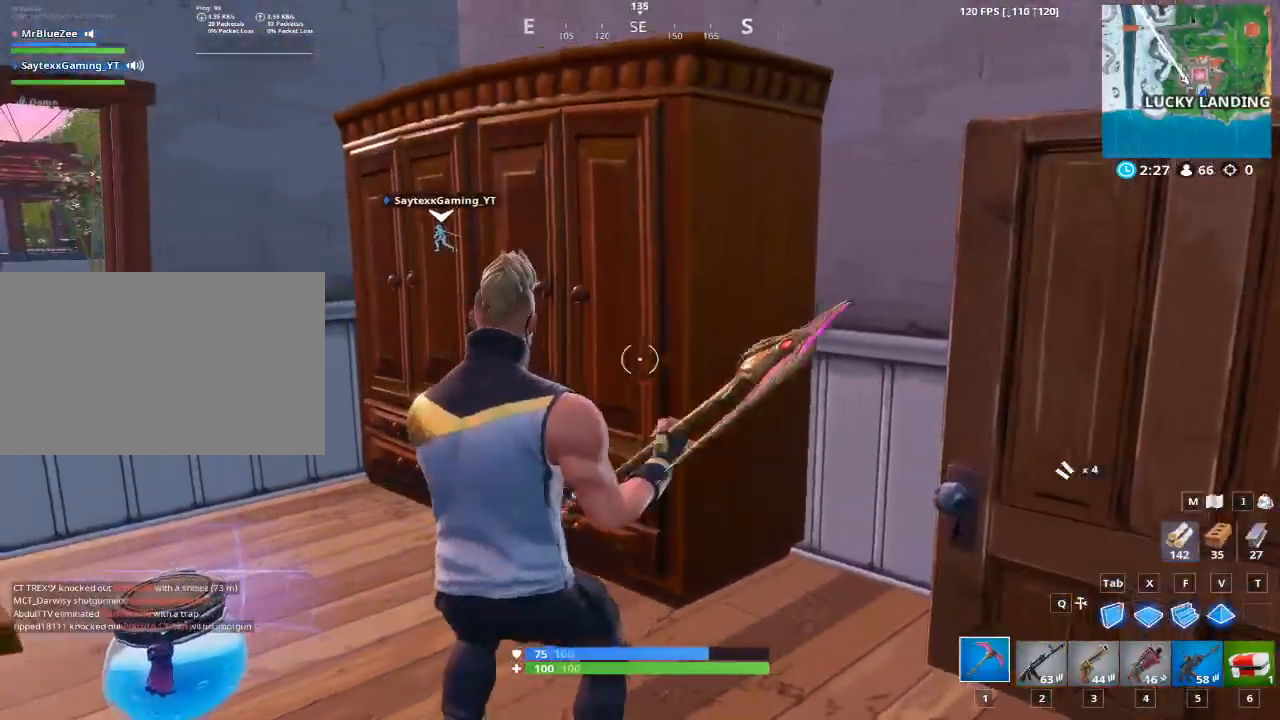
{"keys": [], "mouse": ["left"], "mouse_move": "right", "events": [[50, "mouse_left", "down"], [384, "w", "up"], [484, "a", "up"]]}
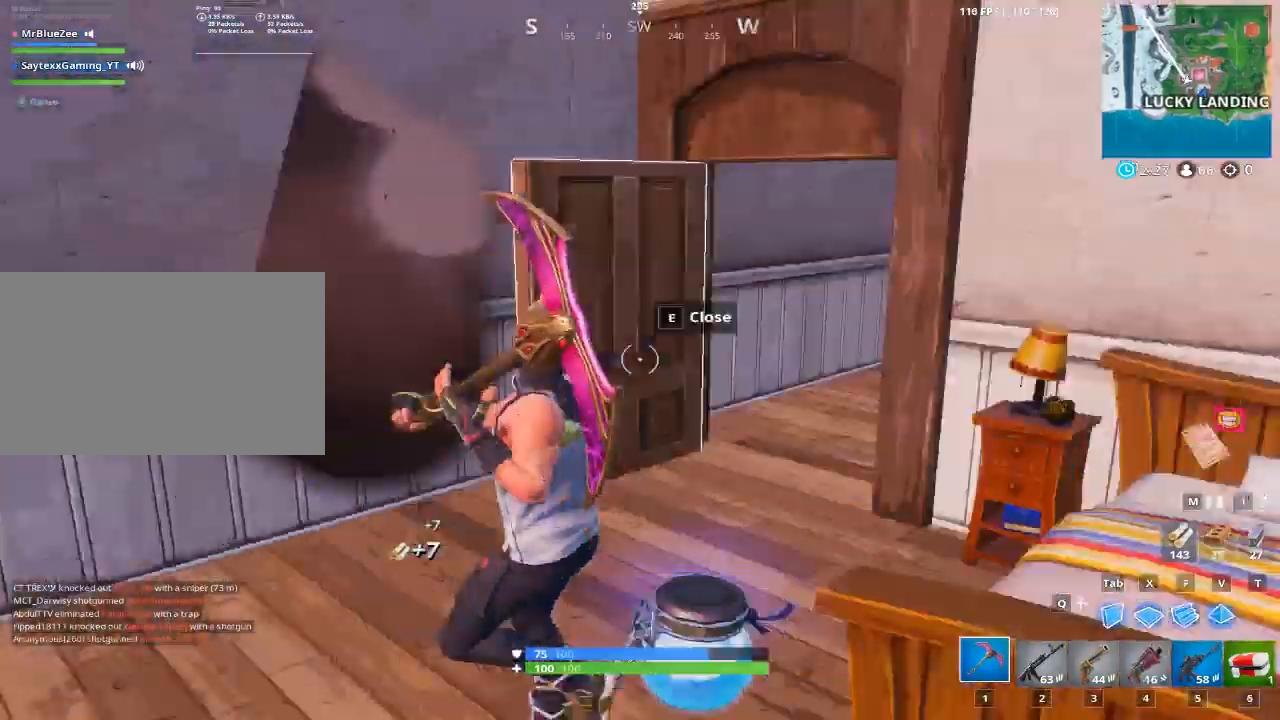
{"keys": ["a", "w"], "mouse": ["left"], "mouse_move": "down", "events": [[16, "mouse_left", "up"], [300, "w", "down"], [450, "a", "down"], [450, "mouse_left", "down"]]}
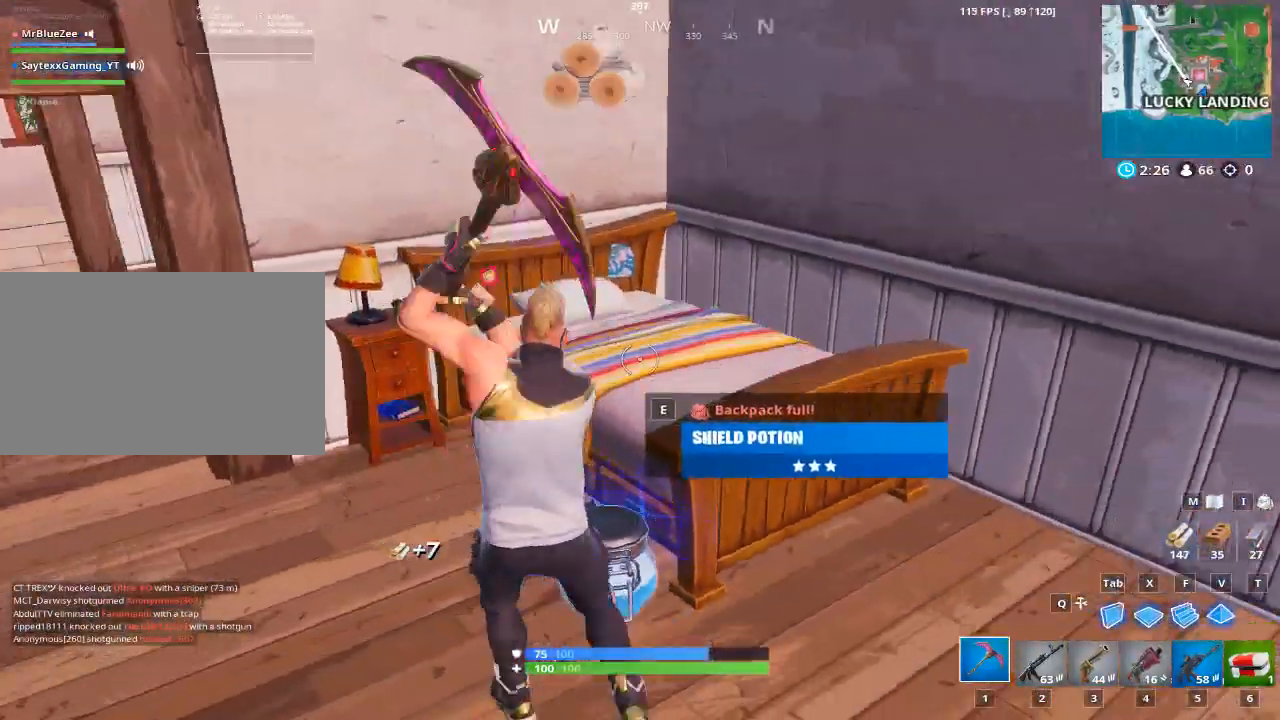
{"keys": [], "mouse": ["left"], "mouse_move": "left", "events": [[33, "w", "up"], [317, "a", "up"]]}
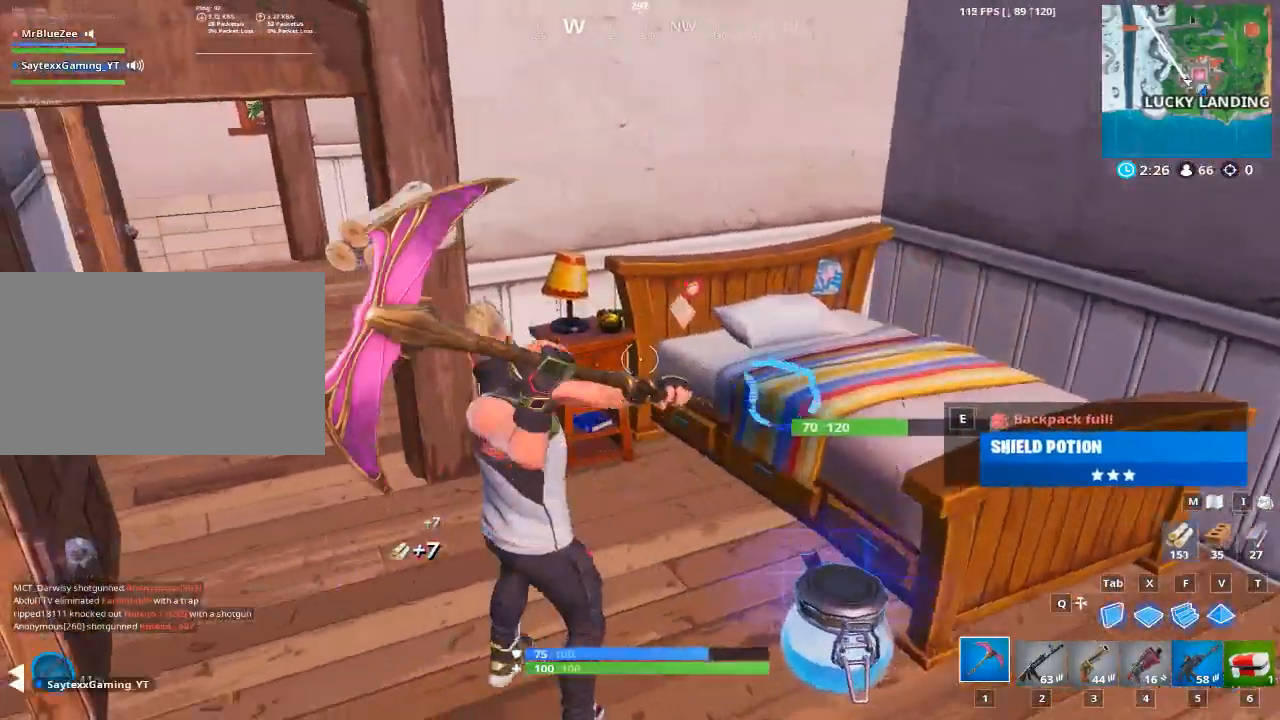
{"keys": [], "mouse": ["left"], "mouse_move": "right", "events": []}
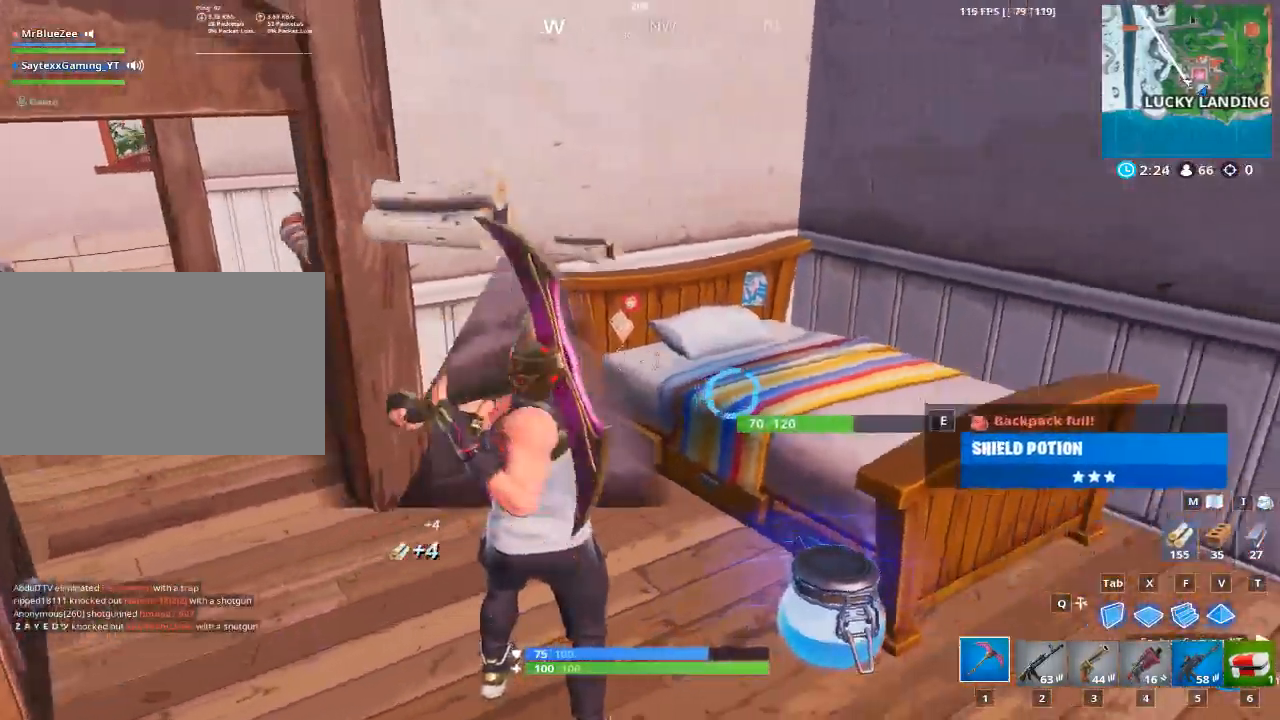
{"keys": ["a"], "mouse": ["left"], "mouse_move": "left", "events": [[217, "a", "down"]]}
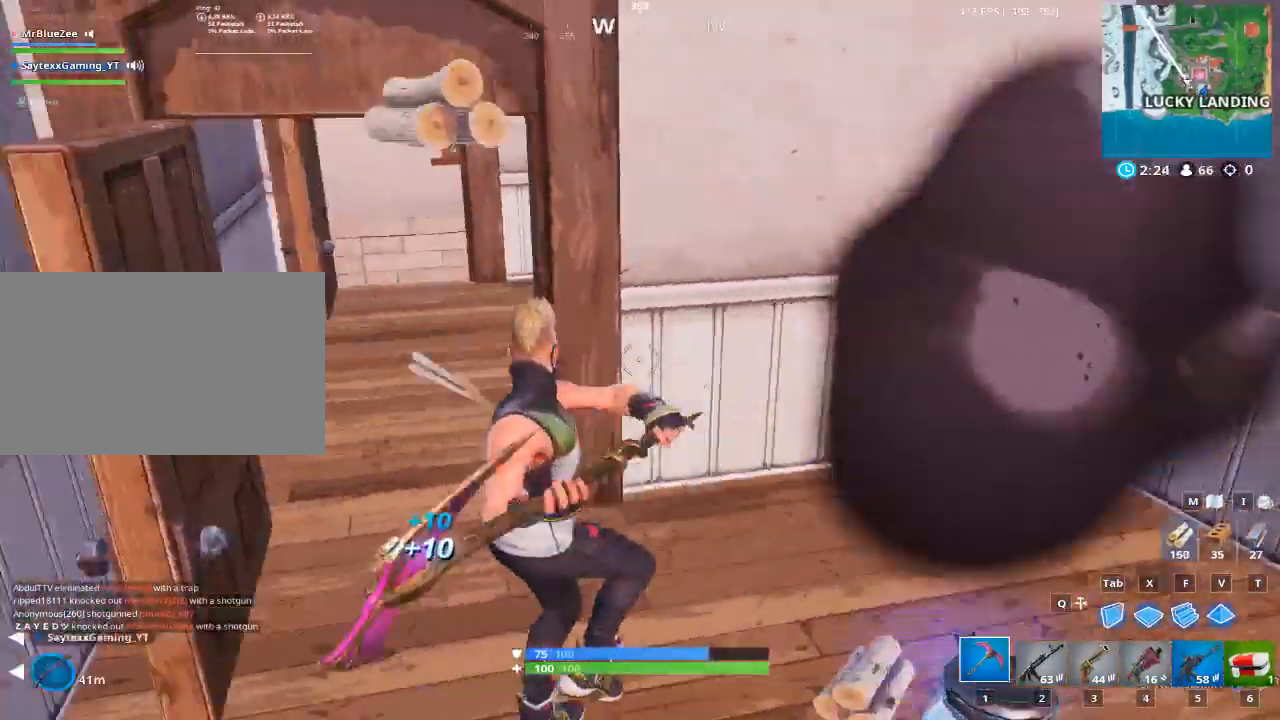
{"keys": ["w"], "mouse": [], "mouse_move": "right", "events": [[33, "w", "down"], [133, "a", "up"], [133, "mouse_left", "up"], [317, "1", "down"], [417, "1", "up"]]}
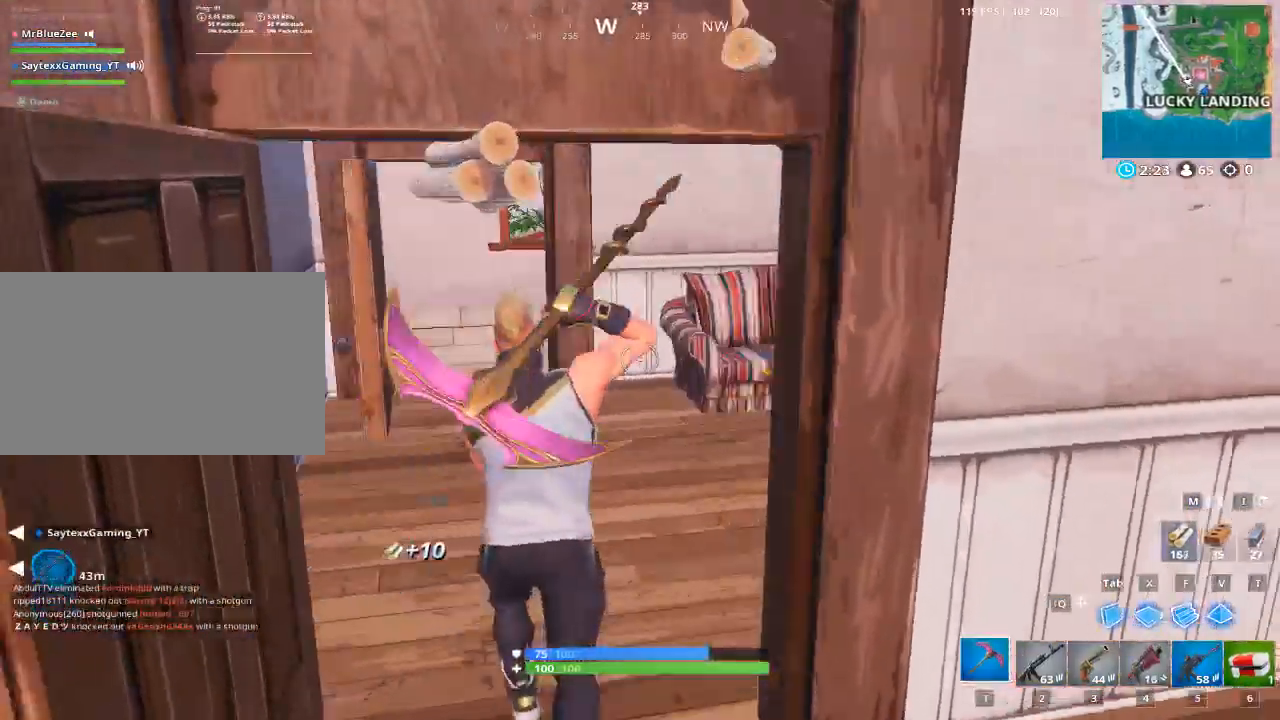
{"keys": ["d", "w"], "mouse": ["left"], "mouse_move": "down-left", "events": [[284, "d", "down"], [367, "mouse_left", "down"]]}
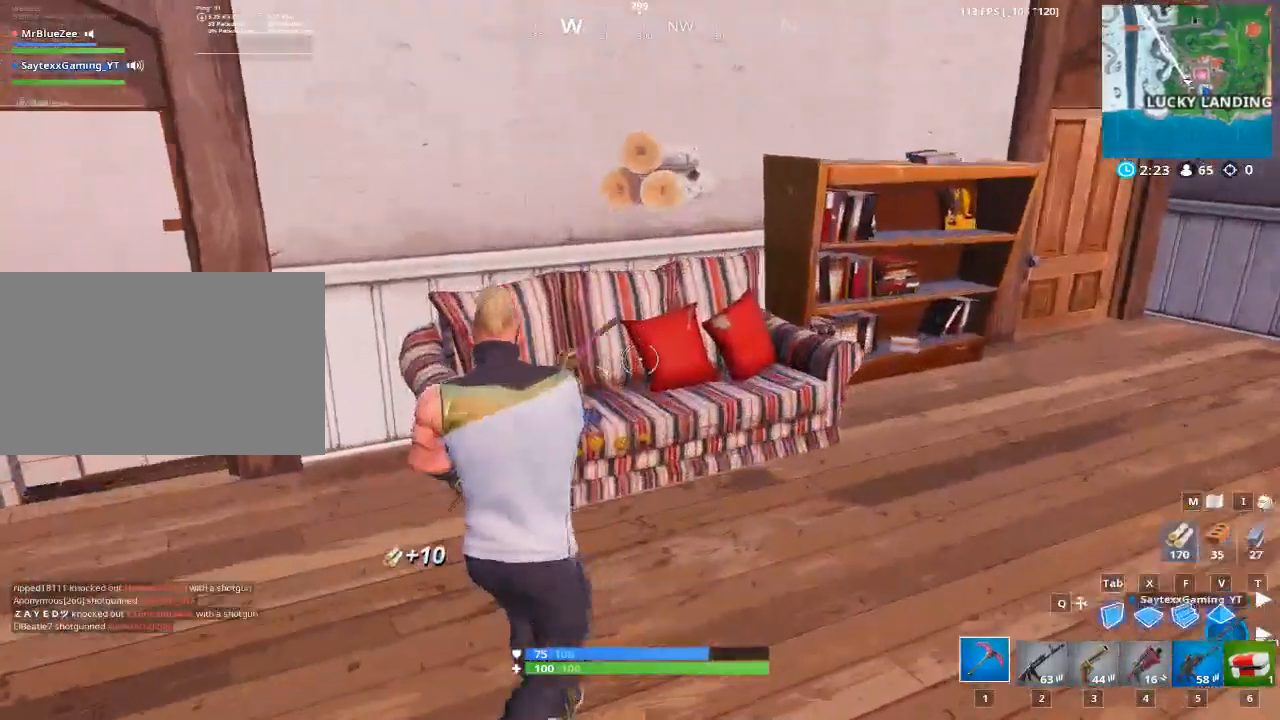
{"keys": ["d", "w"], "mouse": ["left"], "mouse_move": "up-right", "events": []}
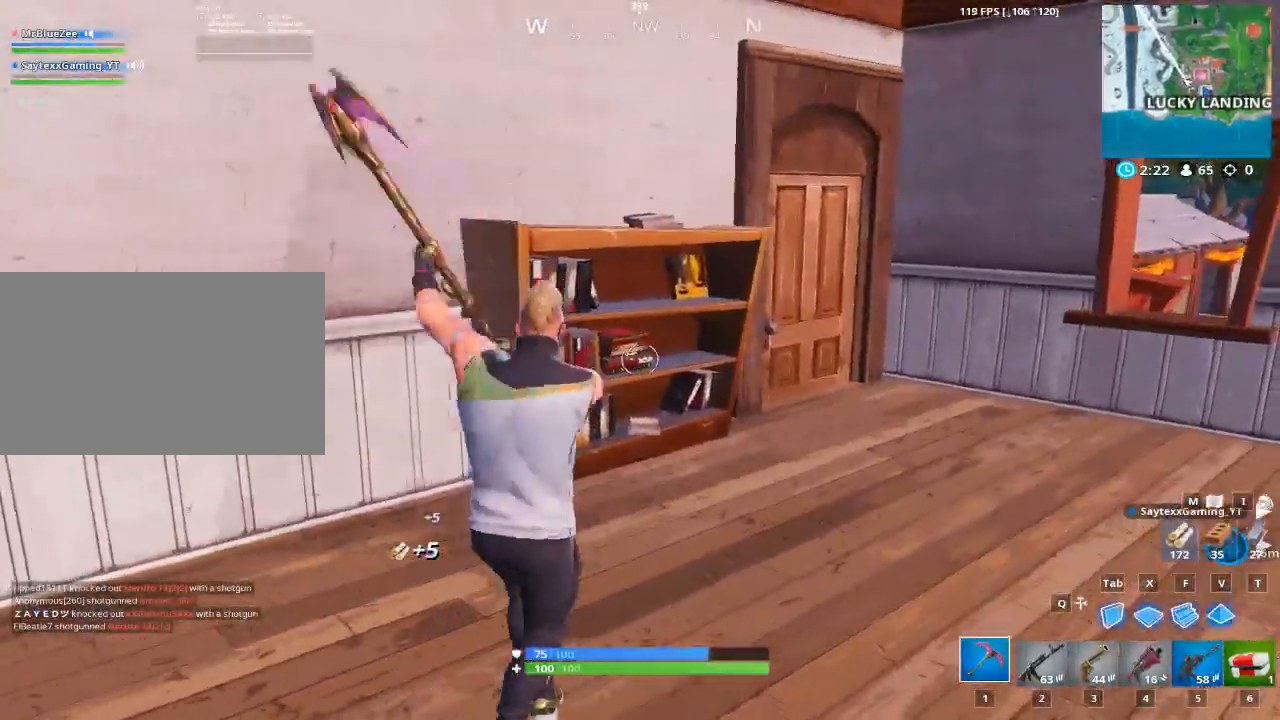
{"keys": ["w"], "mouse": [], "mouse_move": "still", "events": [[134, "d", "up"], [217, "1", "down"], [317, "mouse_left", "up"], [417, "1", "up"]]}
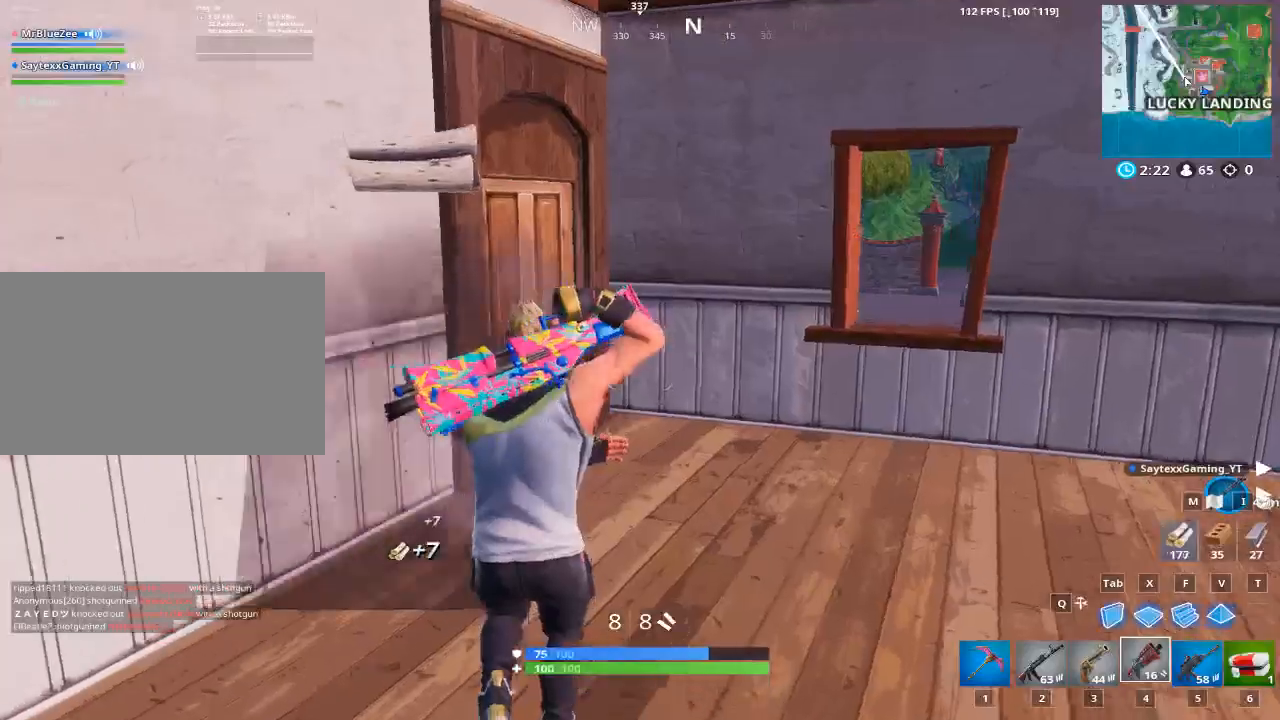
{"keys": ["w"], "mouse": [], "mouse_move": "right", "events": [[50, "d", "down"], [283, "d", "up"], [383, "e", "down"], [467, "e", "up"]]}
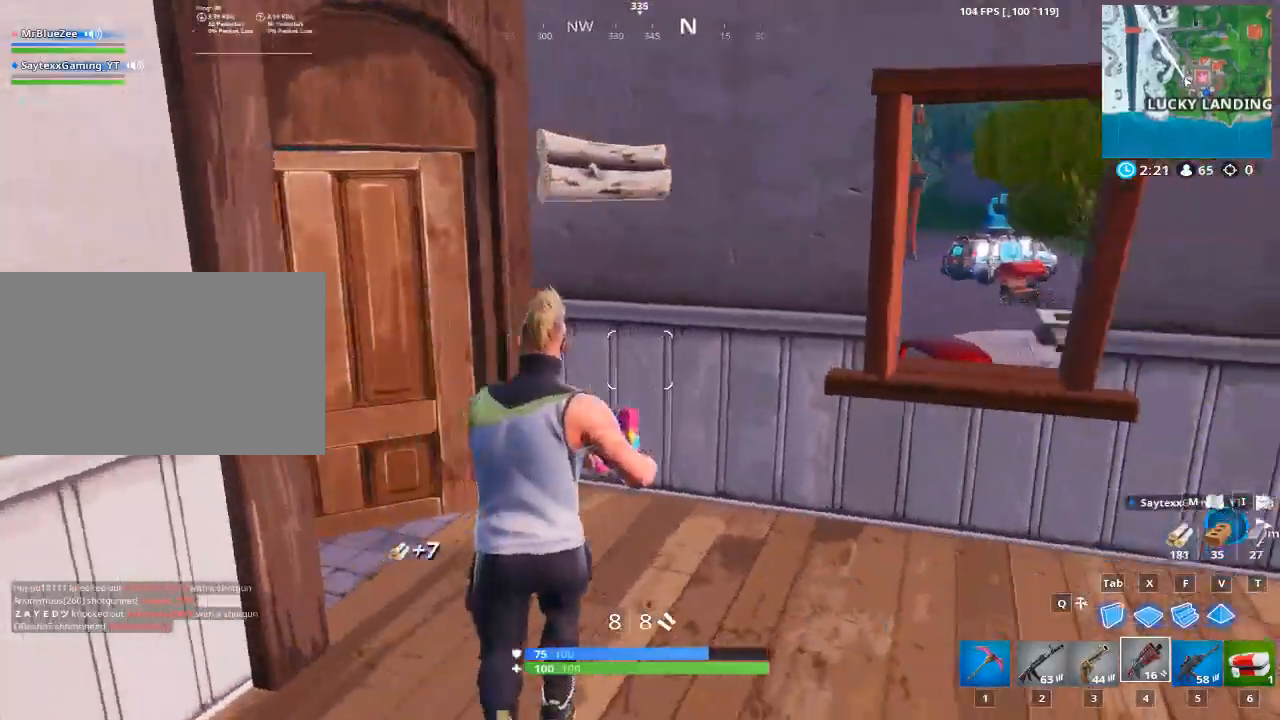
{"keys": ["w"], "mouse": [], "mouse_move": "still", "events": [[350, "1", "down"], [484, "1", "up"]]}